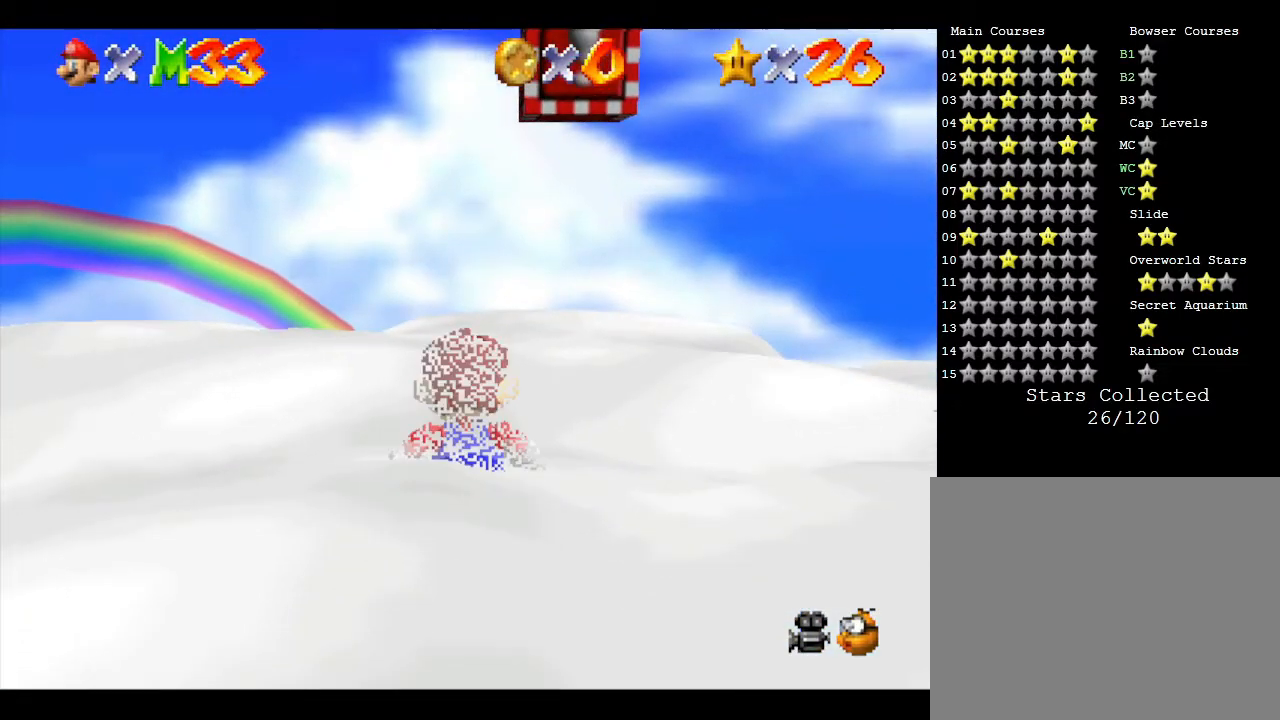
Gameplay with a controller (Nintendo layout); each line is a JSON object with the inputs held at the frame after it. "events" lists button and stick changes between this image and that frame as [ms after this image, input, new state], when the widget could be followed in between. Not read: L3 R3.
{"buttons": [], "left_stick": "up", "events": [[100, "left_stick", "up"]]}
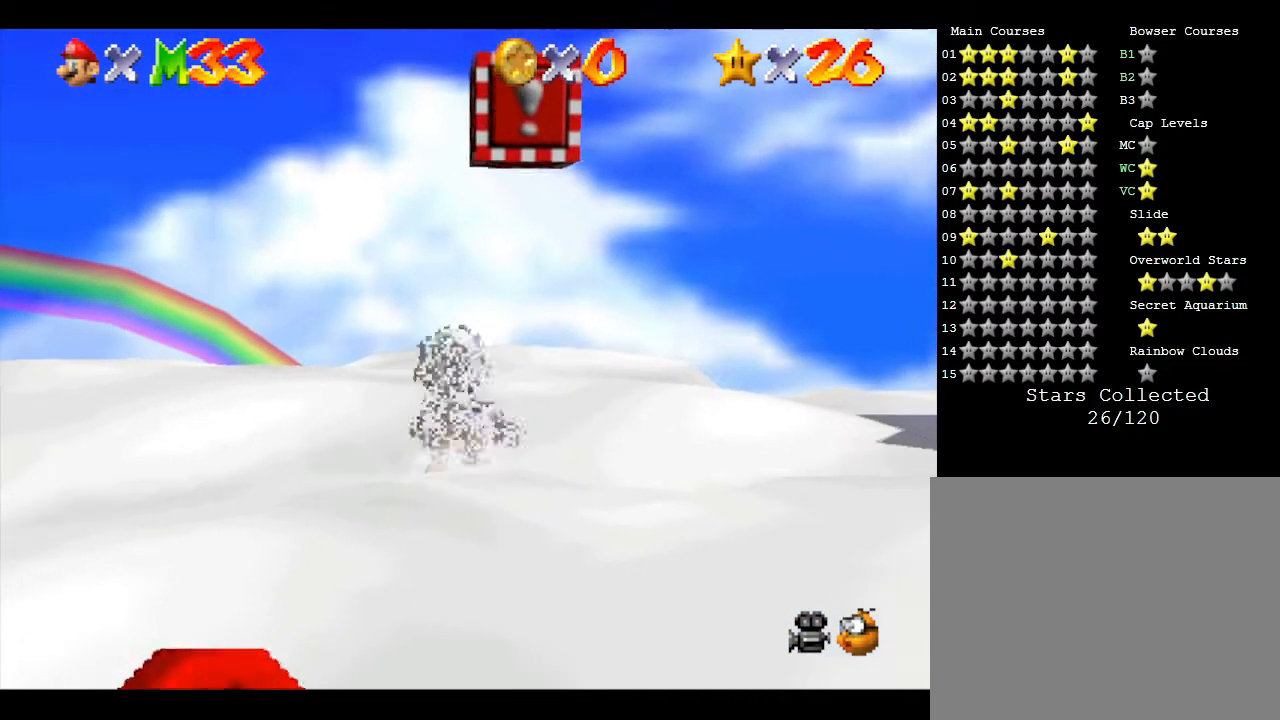
{"buttons": [], "left_stick": "center", "events": [[17, "left_stick", "center"], [217, "C_DOWN", "down"], [367, "C_DOWN", "up"]]}
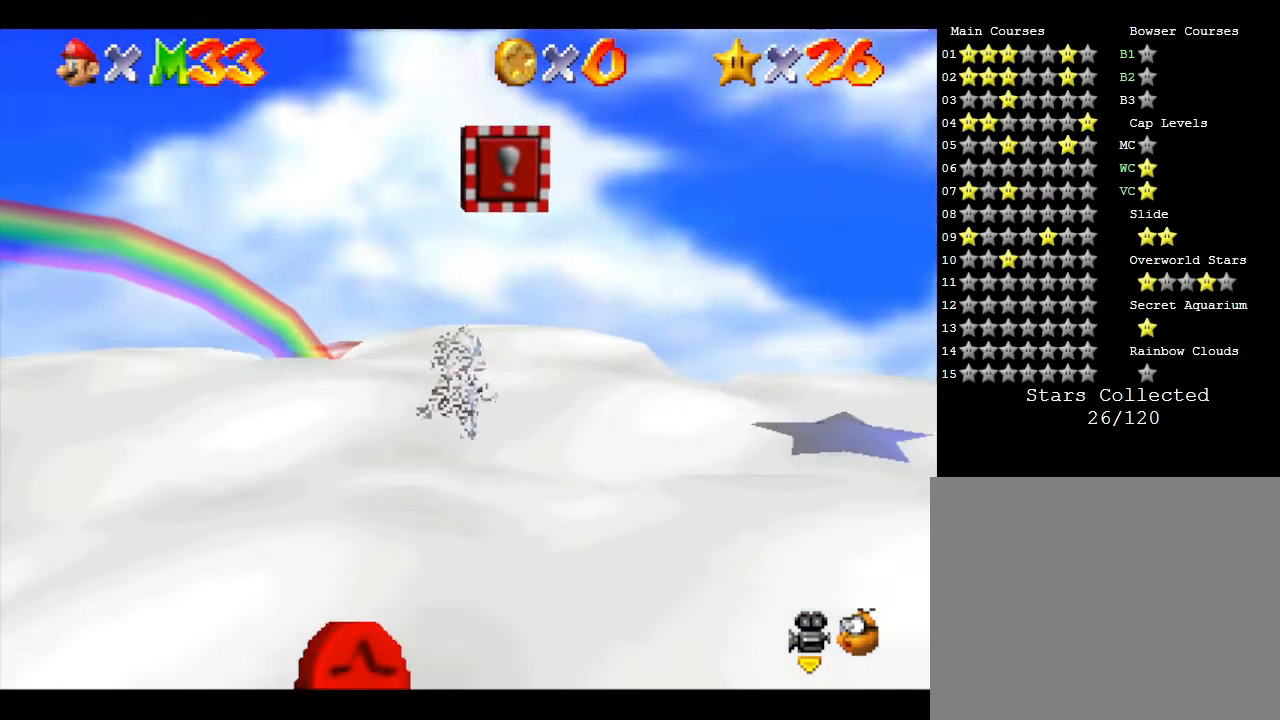
{"buttons": [], "left_stick": "down", "events": [[67, "left_stick", "down"]]}
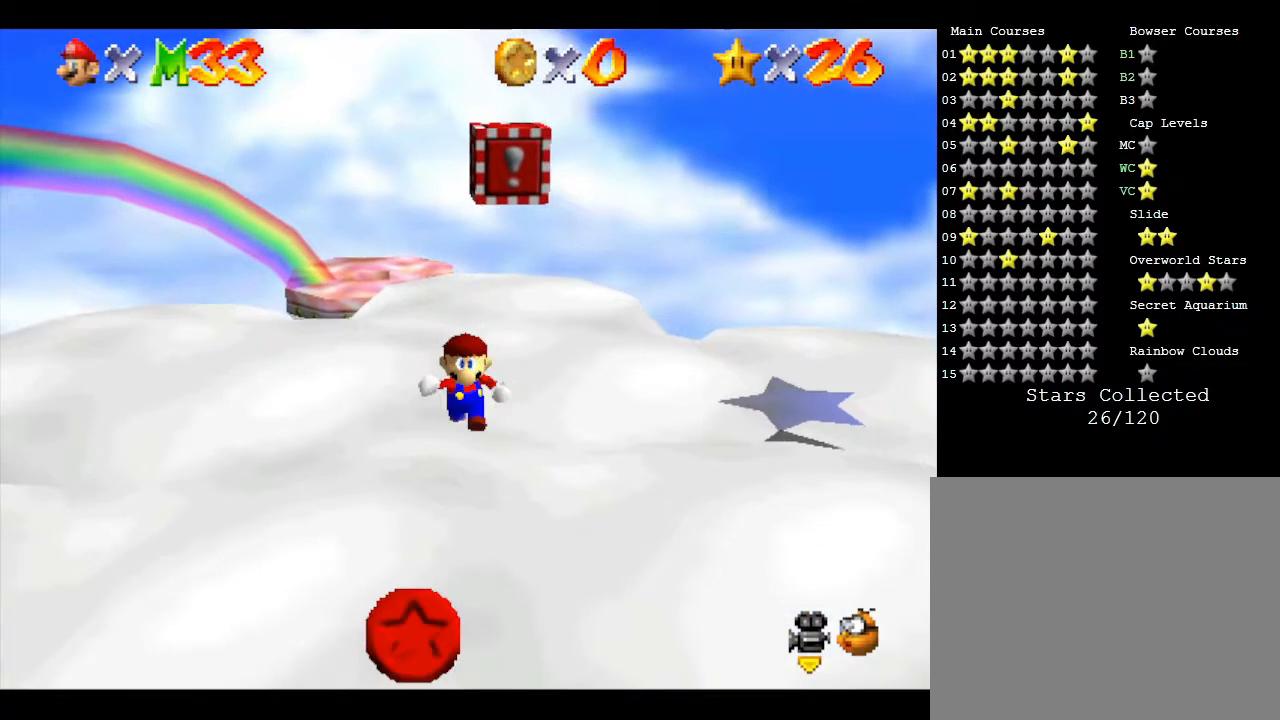
{"buttons": [], "left_stick": "center", "events": [[483, "left_stick", "center"]]}
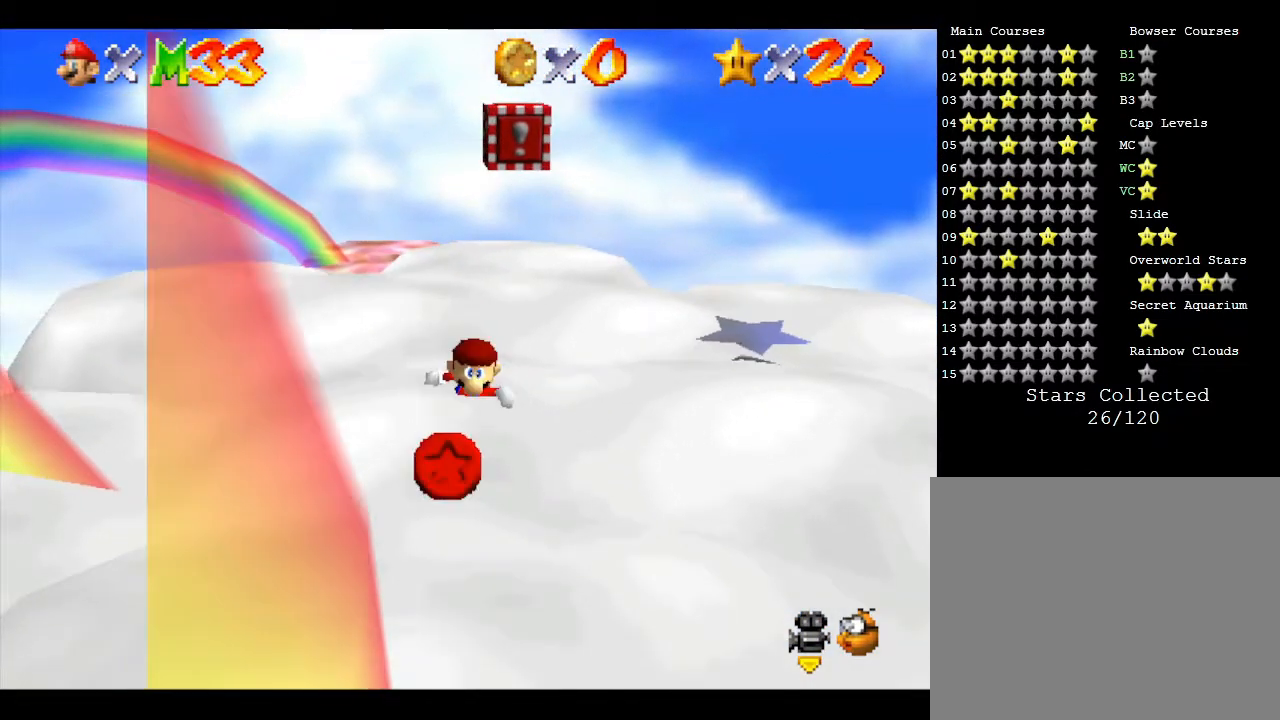
{"buttons": [], "left_stick": "down", "events": [[383, "left_stick", "down"]]}
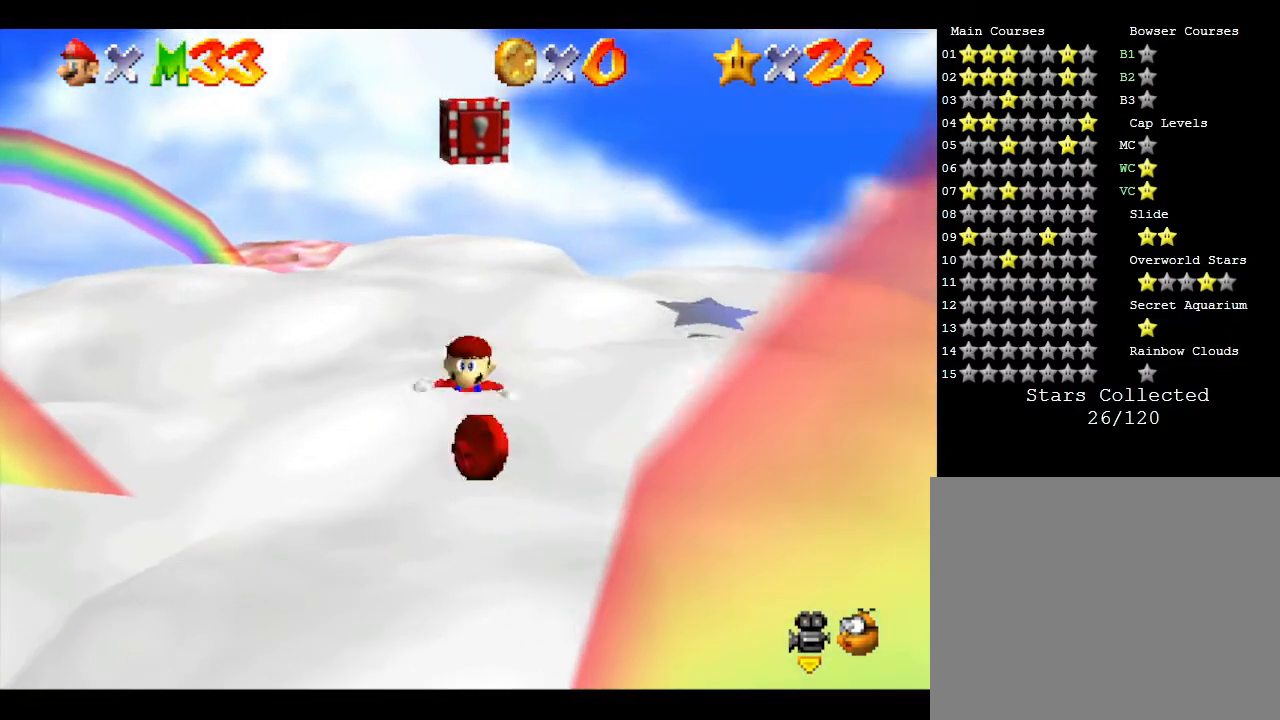
{"buttons": [], "left_stick": "center", "events": [[500, "left_stick", "center"]]}
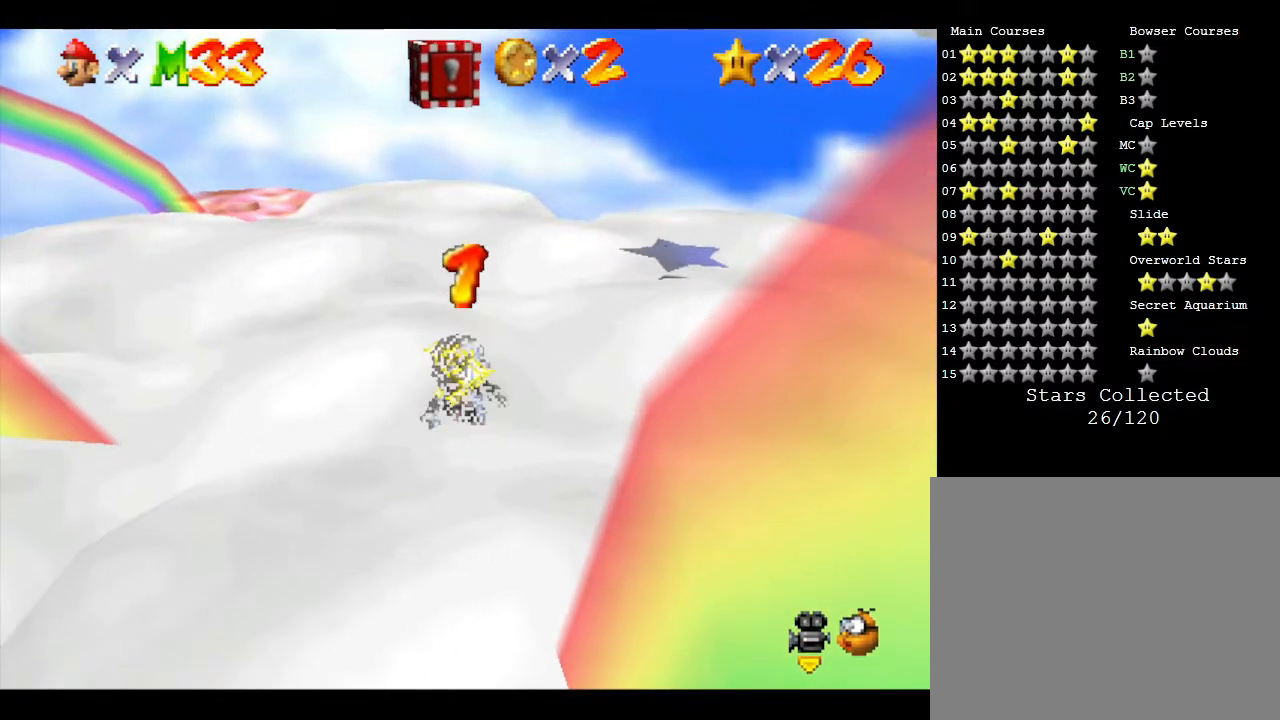
{"buttons": [], "left_stick": "up", "events": [[233, "left_stick", "up"]]}
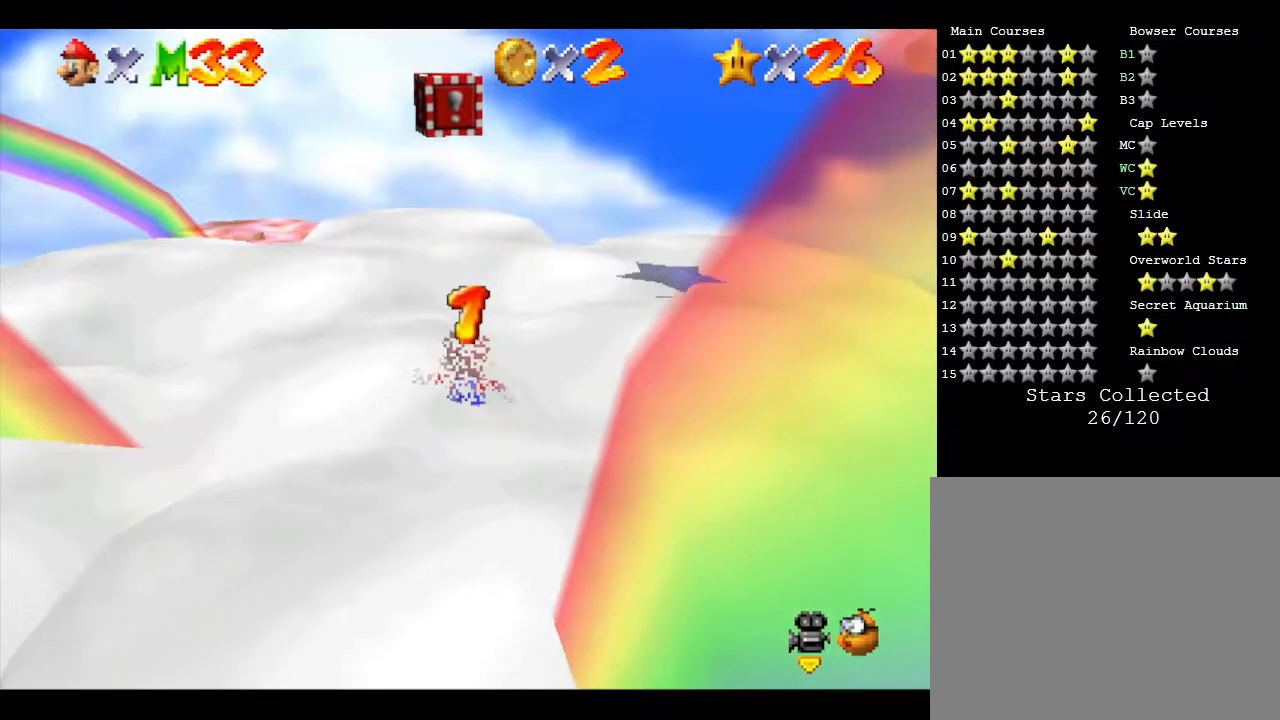
{"buttons": [], "left_stick": "up", "events": []}
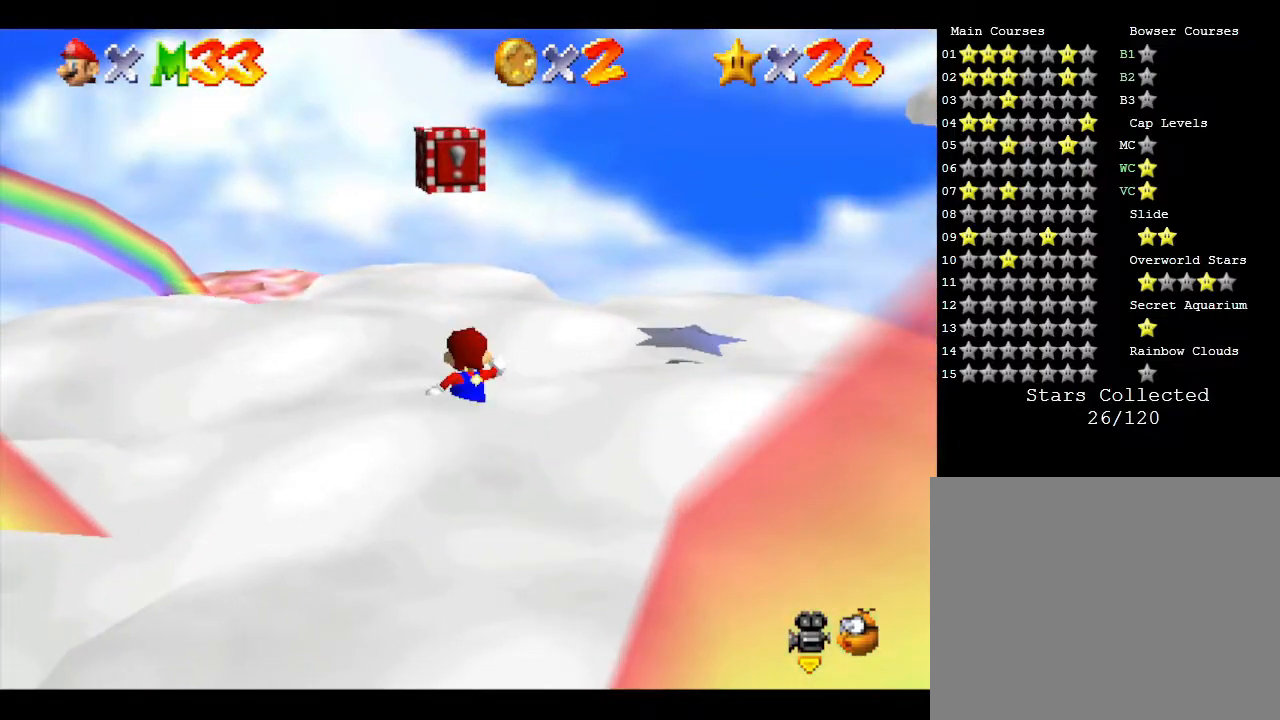
{"buttons": [], "left_stick": "center", "events": [[200, "left_stick", "center"]]}
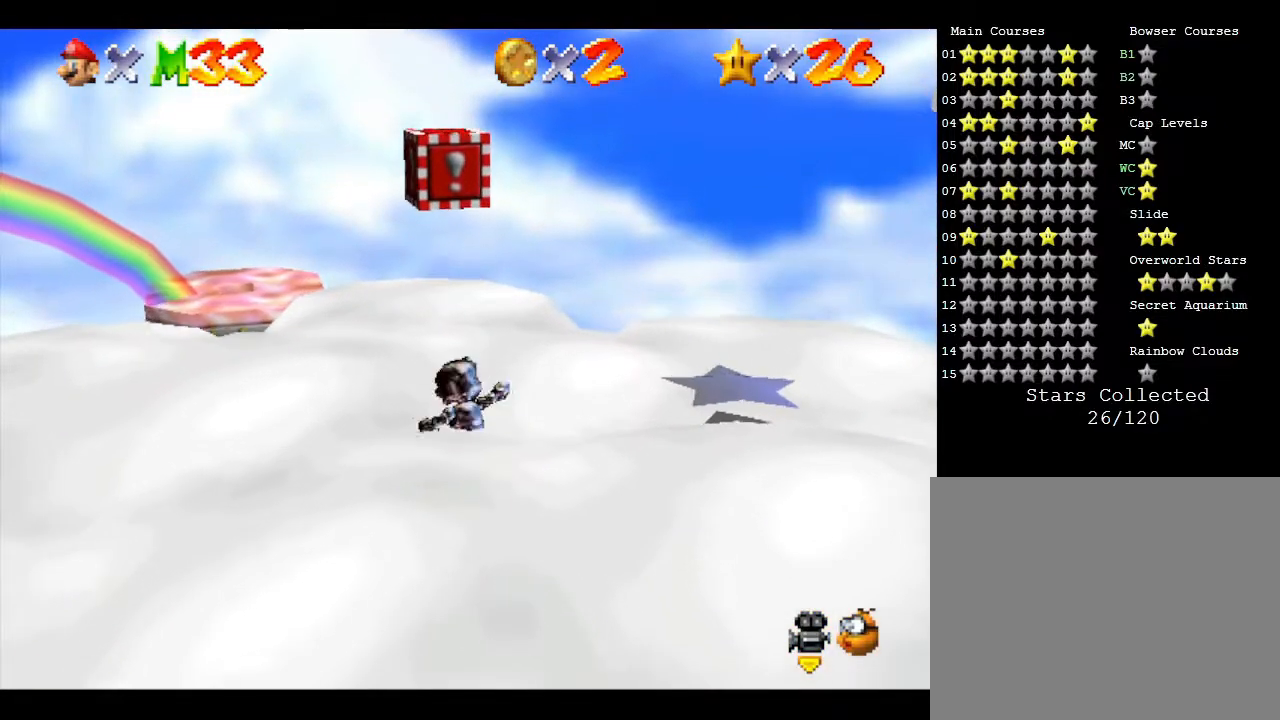
{"buttons": ["A"], "left_stick": "up", "events": [[150, "A", "down"], [150, "left_stick", "up"]]}
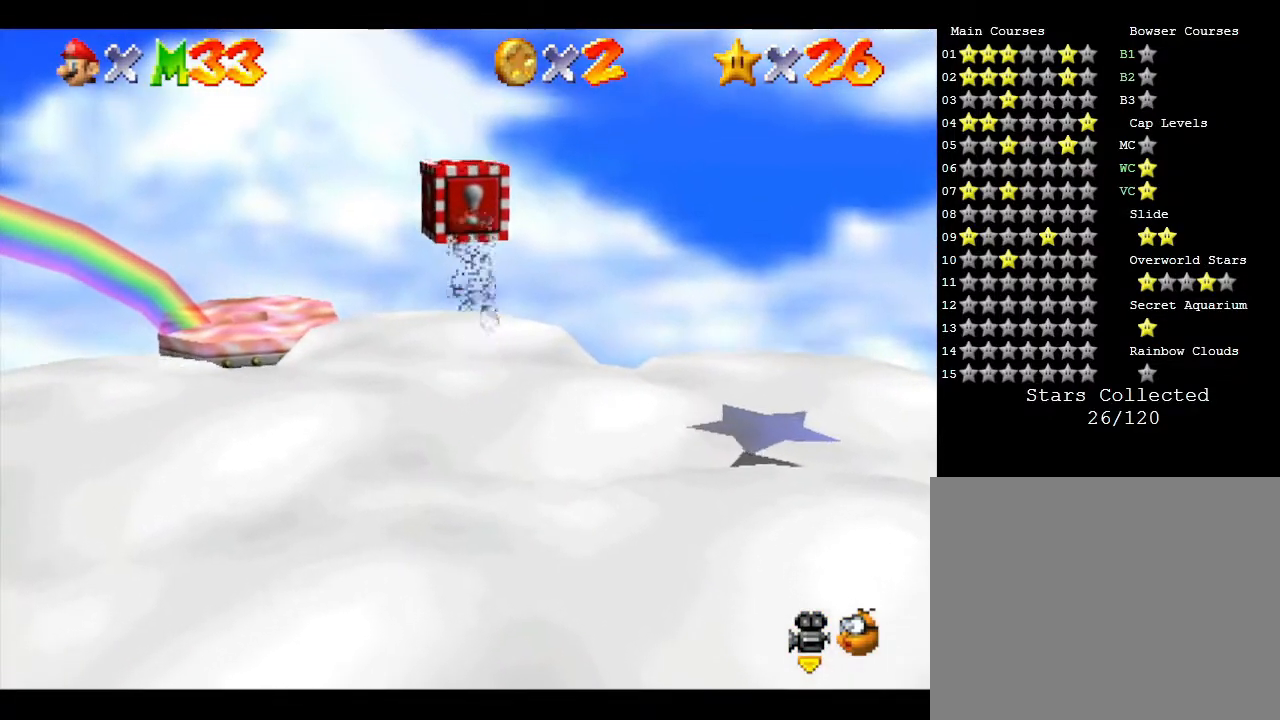
{"buttons": [], "left_stick": "center", "events": [[83, "left_stick", "center"], [183, "A", "up"]]}
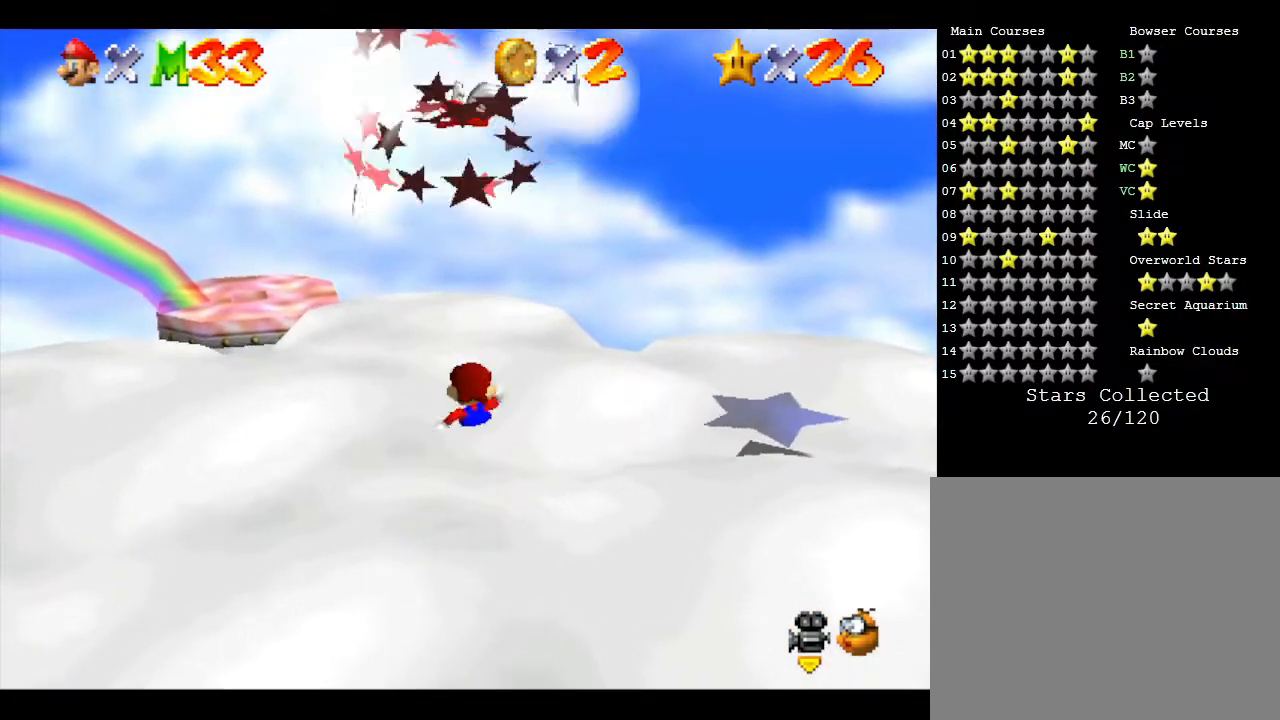
{"buttons": ["A"], "left_stick": "center", "events": [[83, "A", "down"], [117, "left_stick", "up"], [417, "left_stick", "center"]]}
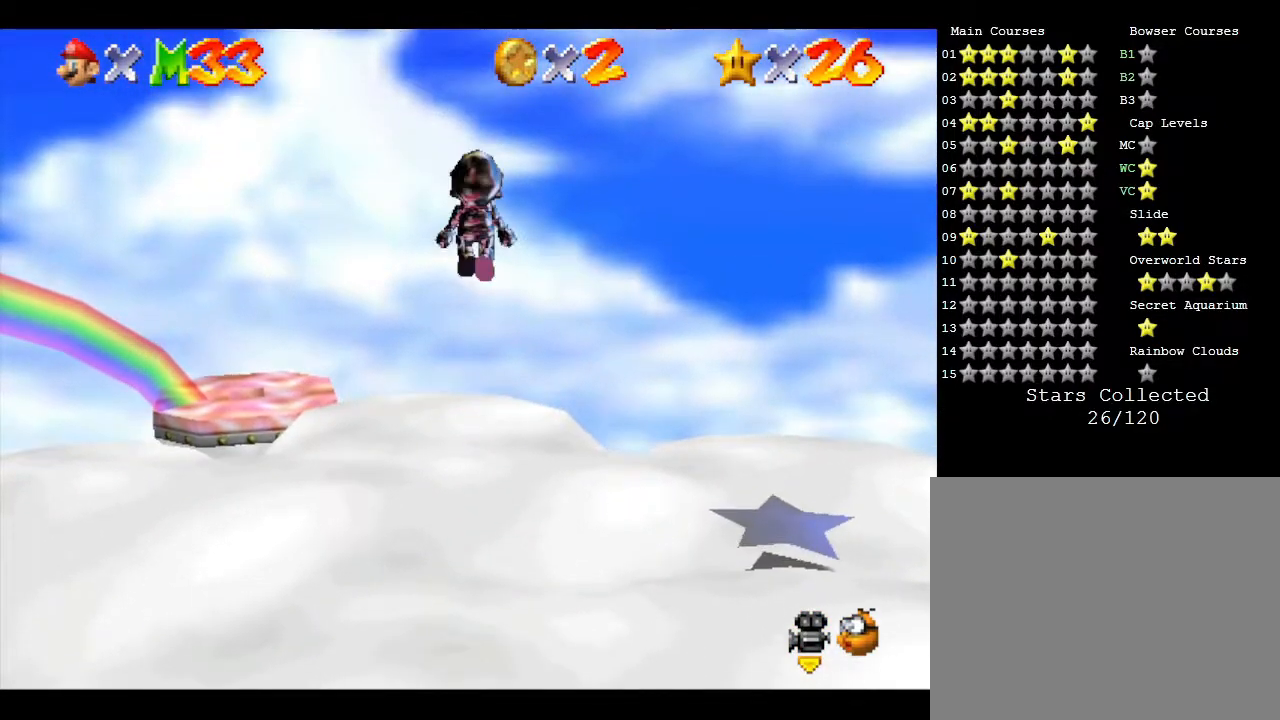
{"buttons": [], "left_stick": "up", "events": [[100, "left_stick", "up"], [350, "A", "up"]]}
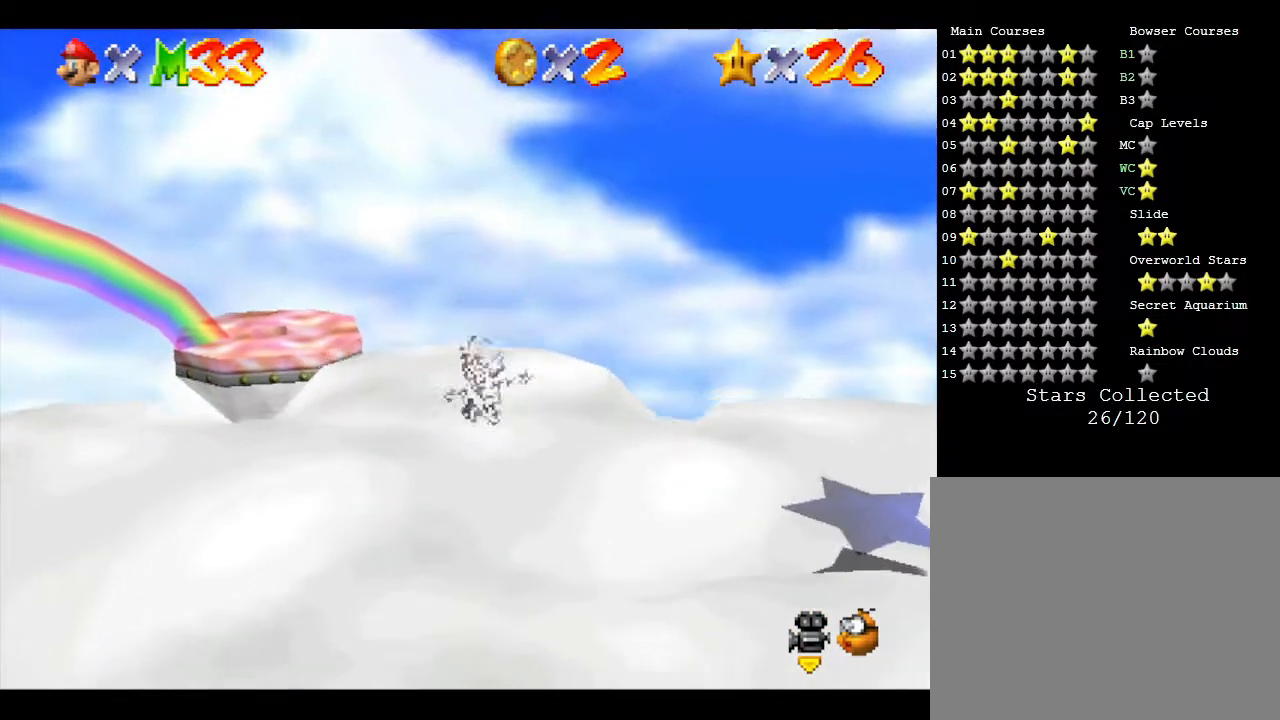
{"buttons": ["A"], "left_stick": "center", "events": [[100, "A", "down"], [367, "left_stick", "center"]]}
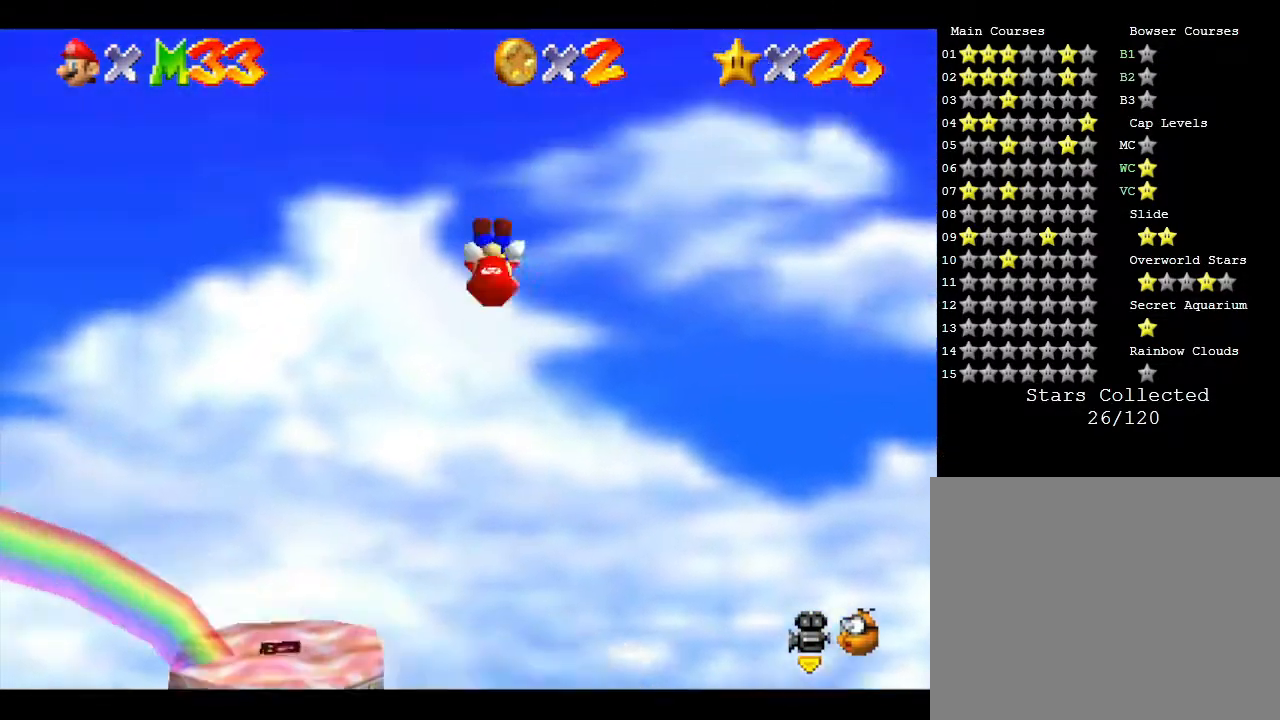
{"buttons": [], "left_stick": "left", "events": [[183, "A", "up"], [183, "left_stick", "left"]]}
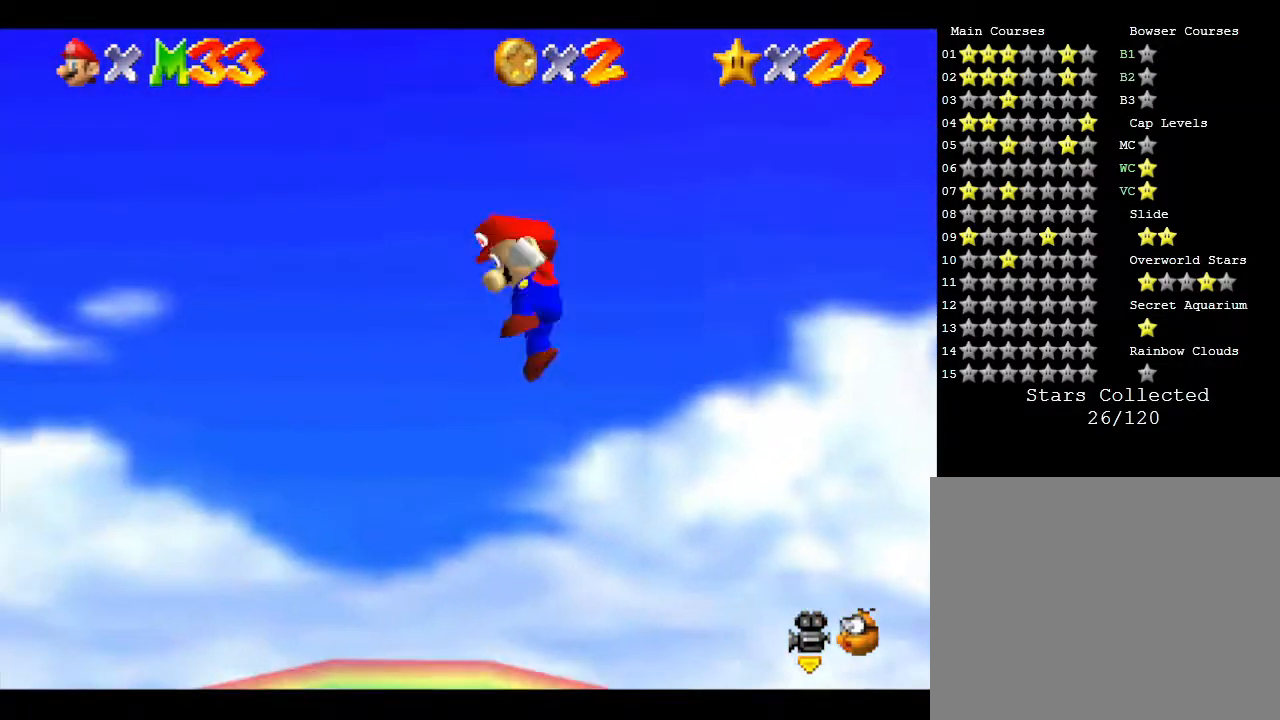
{"buttons": [], "left_stick": "center", "events": [[150, "left_stick", "up-left"], [267, "left_stick", "up"], [467, "left_stick", "center"]]}